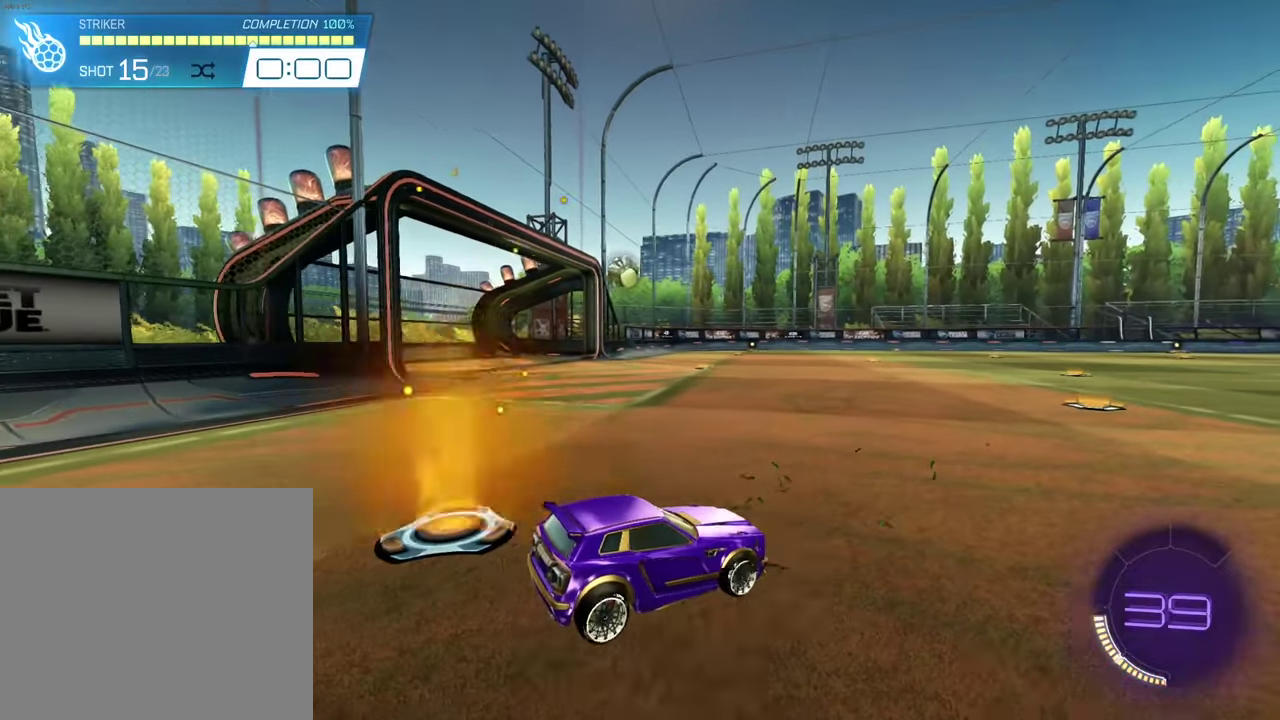
Gameplay with a controller (PlayStation layout); each line is a JSON object with the inputs held at the frame after it (dt_ms = milliseconds from this image to that frame). "events" lists button and stick changes between this image and that frame as [ms after this image, input, new state], when the widget could be followed in between. Not read: L1 R1 R3 right_stick.
{"dt_ms": 500, "buttons": [], "left_stick": "center", "events": []}
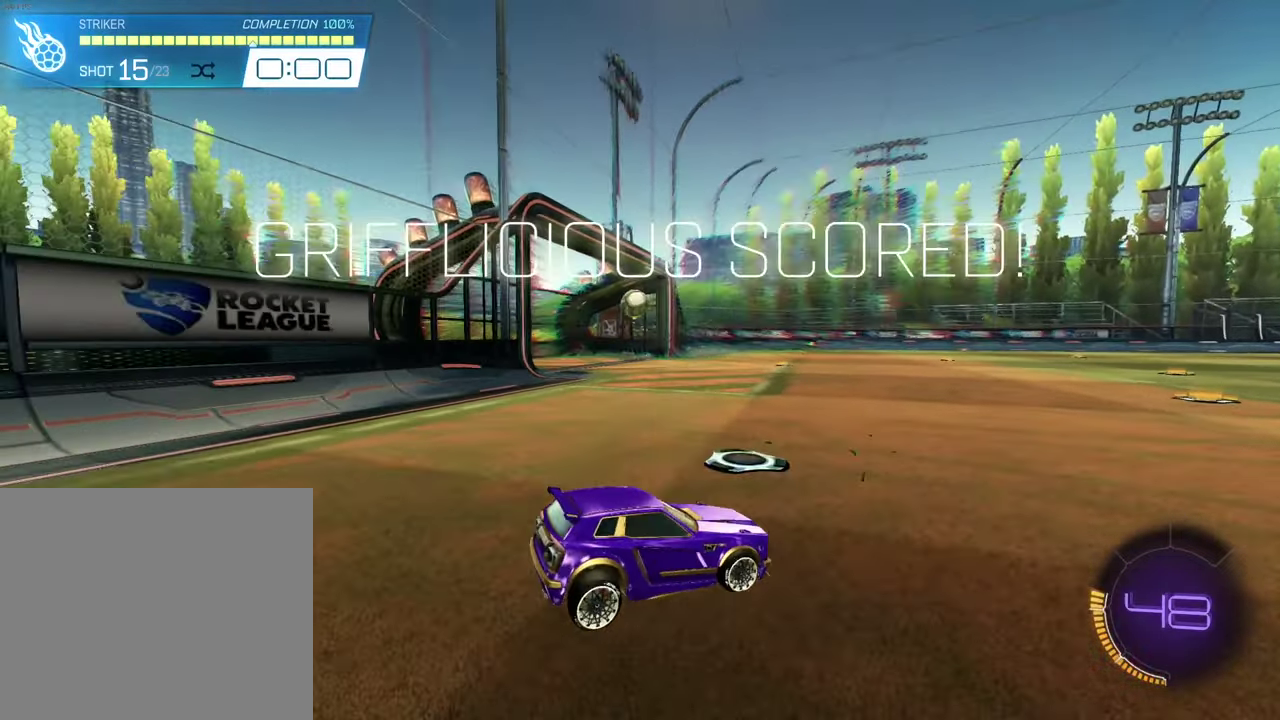
{"dt_ms": 500, "buttons": [], "left_stick": "center", "events": []}
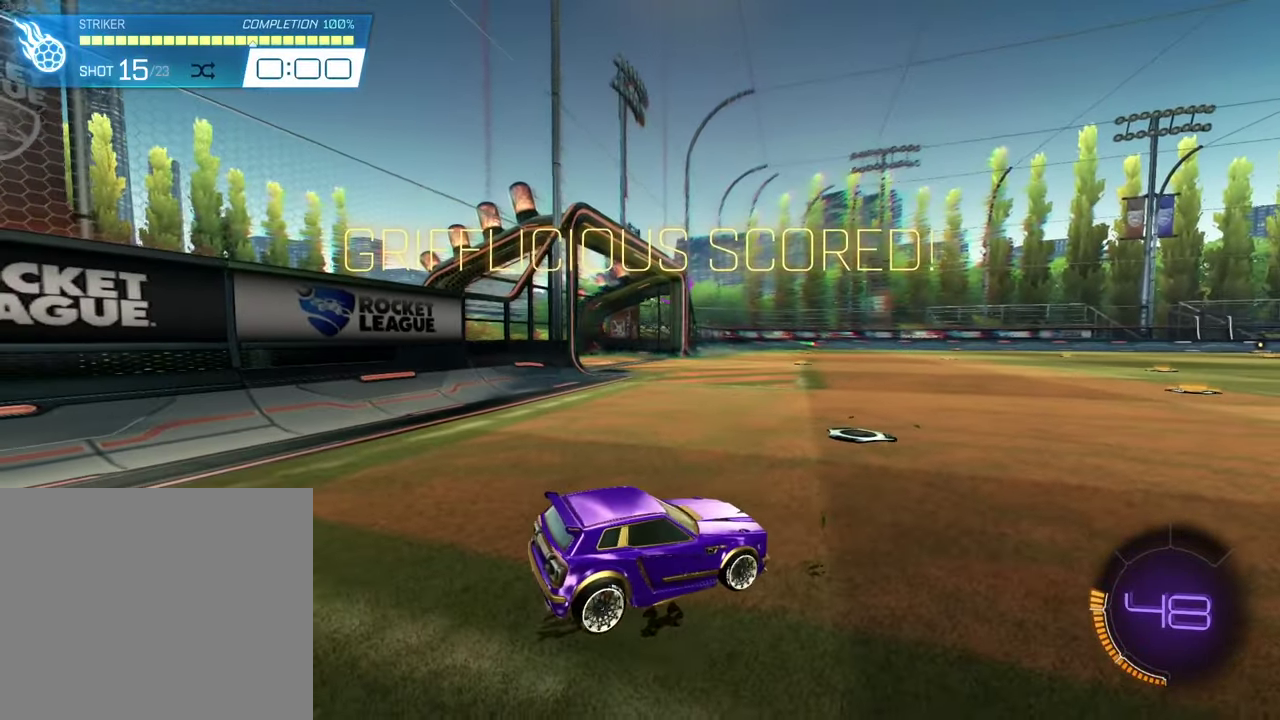
{"dt_ms": 600, "buttons": [], "left_stick": "center", "events": []}
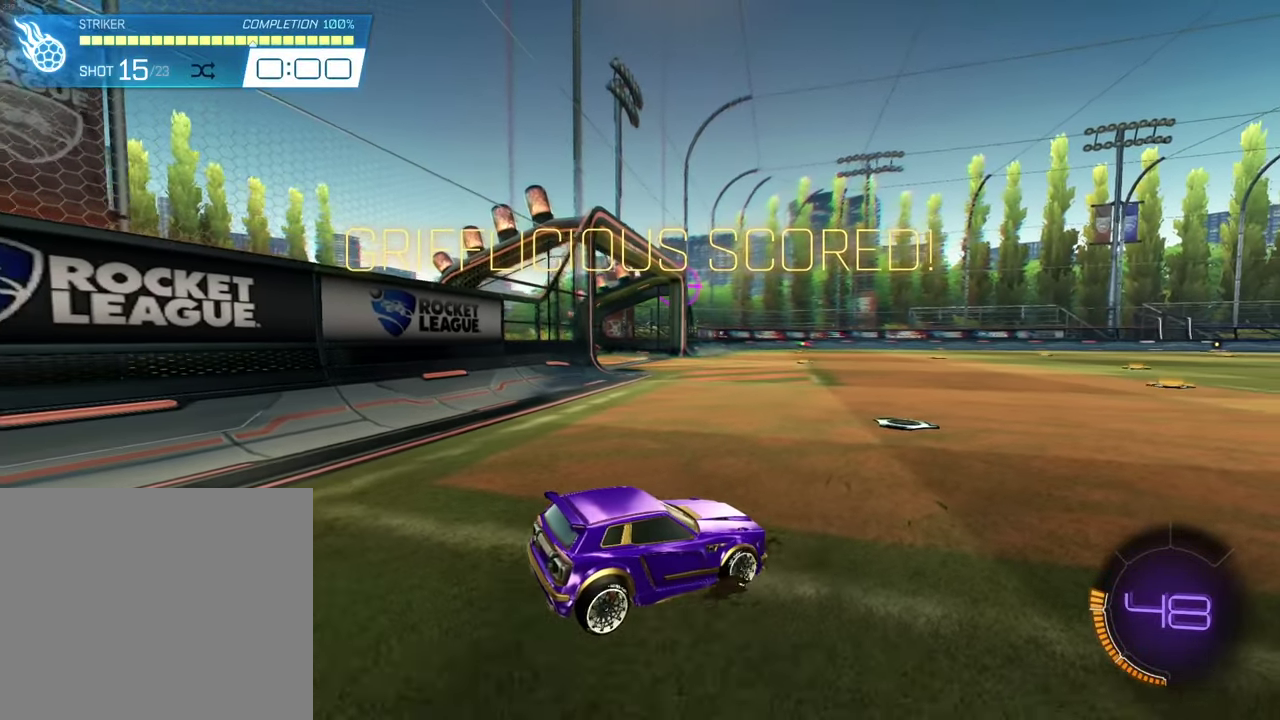
{"dt_ms": 600, "buttons": [], "left_stick": "center", "events": []}
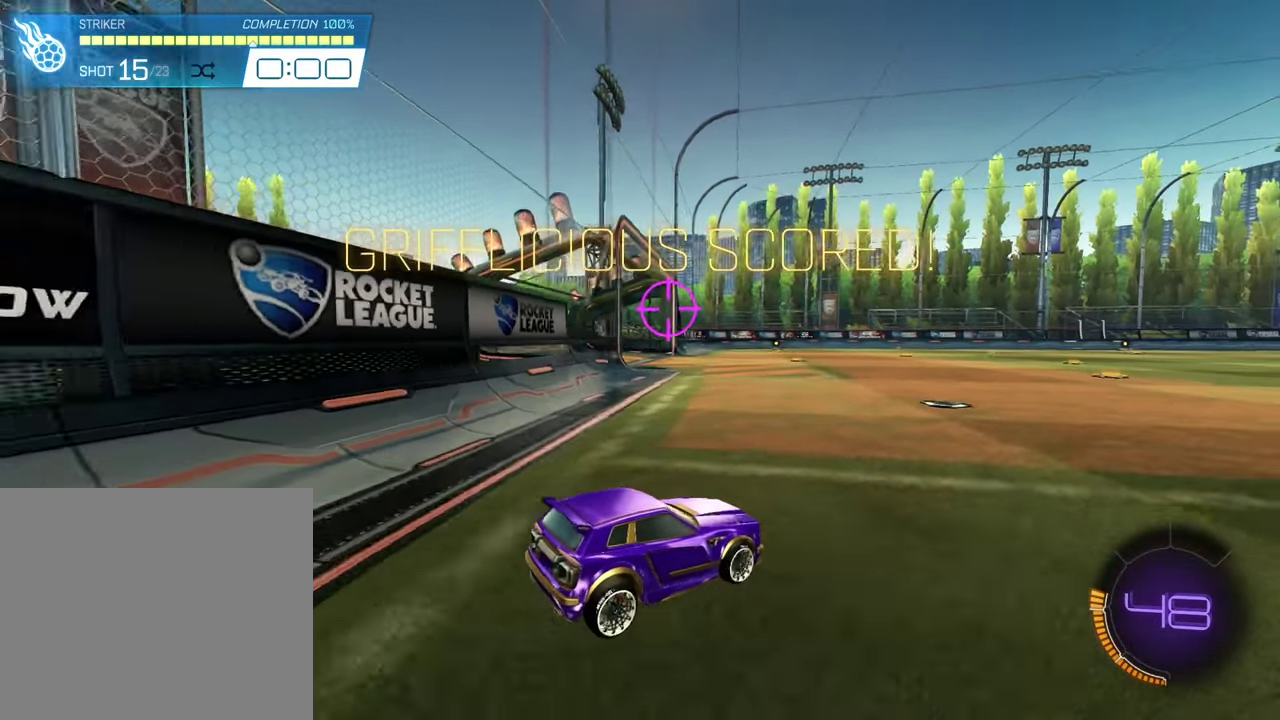
{"dt_ms": 300, "buttons": [], "left_stick": "center", "events": []}
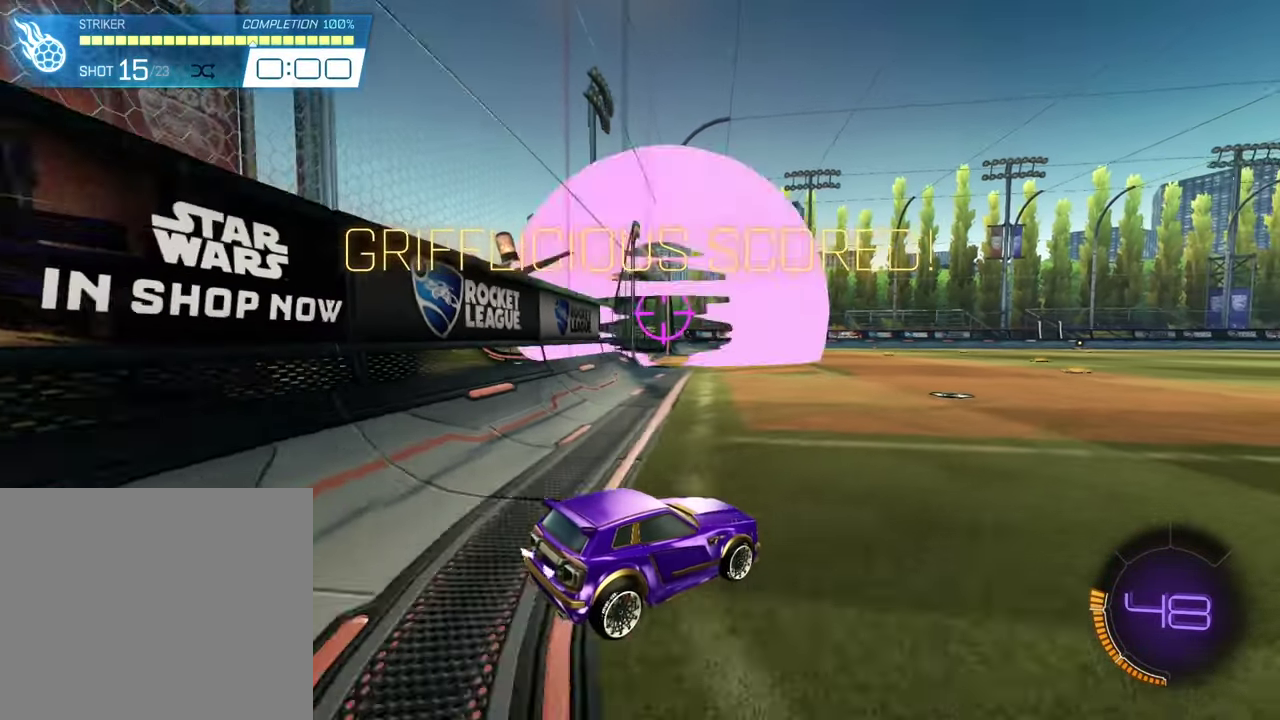
{"dt_ms": 300, "buttons": ["R2"], "left_stick": "center", "events": [[133, "R2", "down"]]}
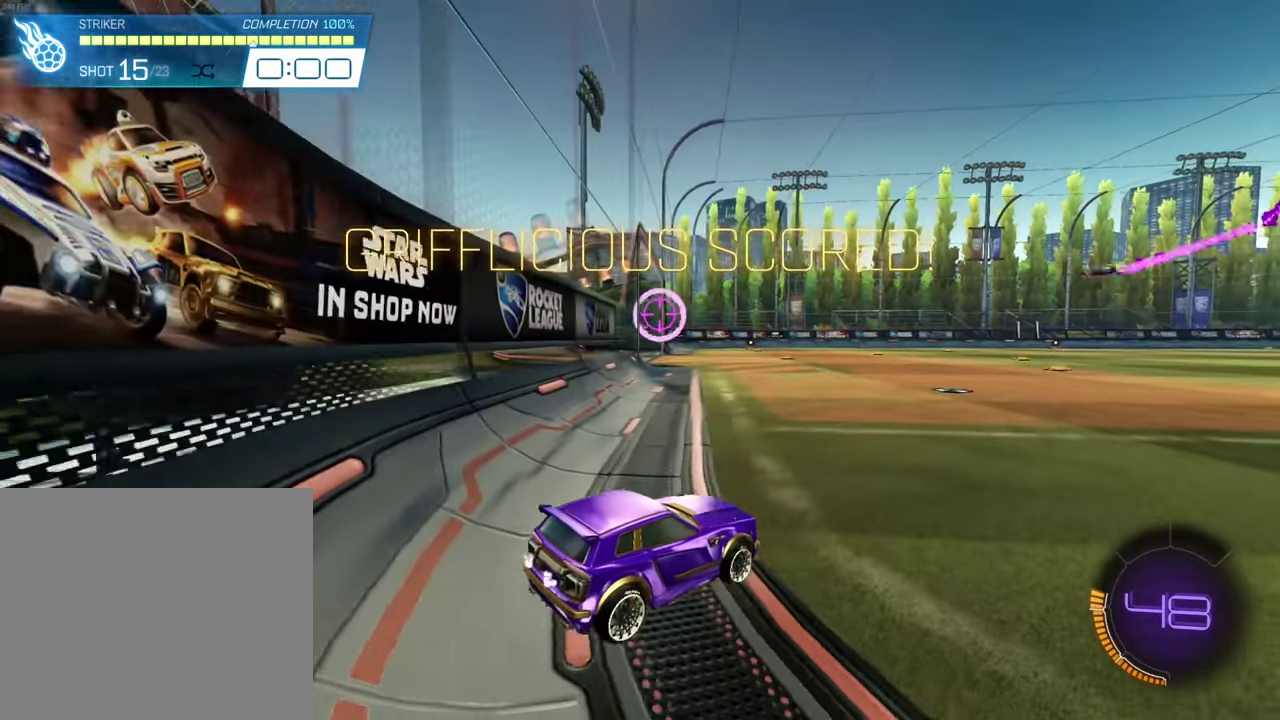
{"dt_ms": 500, "buttons": [], "left_stick": "center", "events": [[33, "R2", "up"]]}
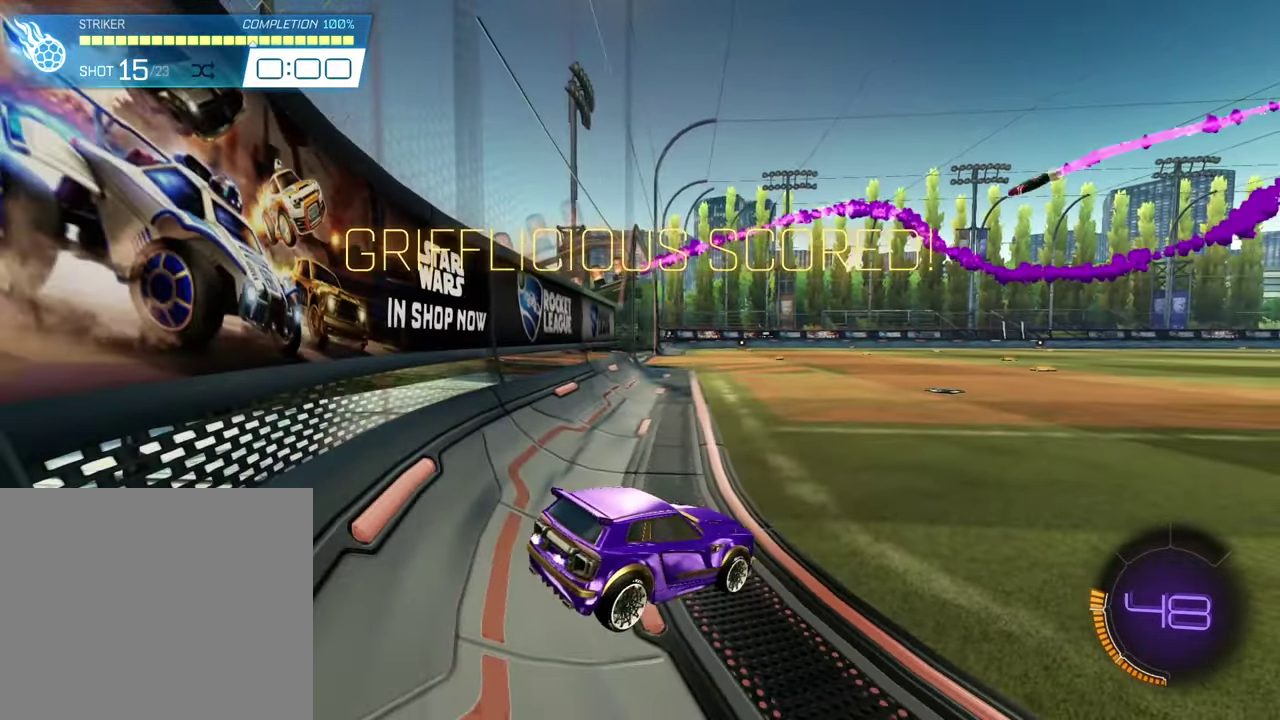
{"dt_ms": 700, "buttons": ["SQUARE", "R2"], "left_stick": "center", "events": [[600, "R2", "down"], [600, "SQUARE", "down"]]}
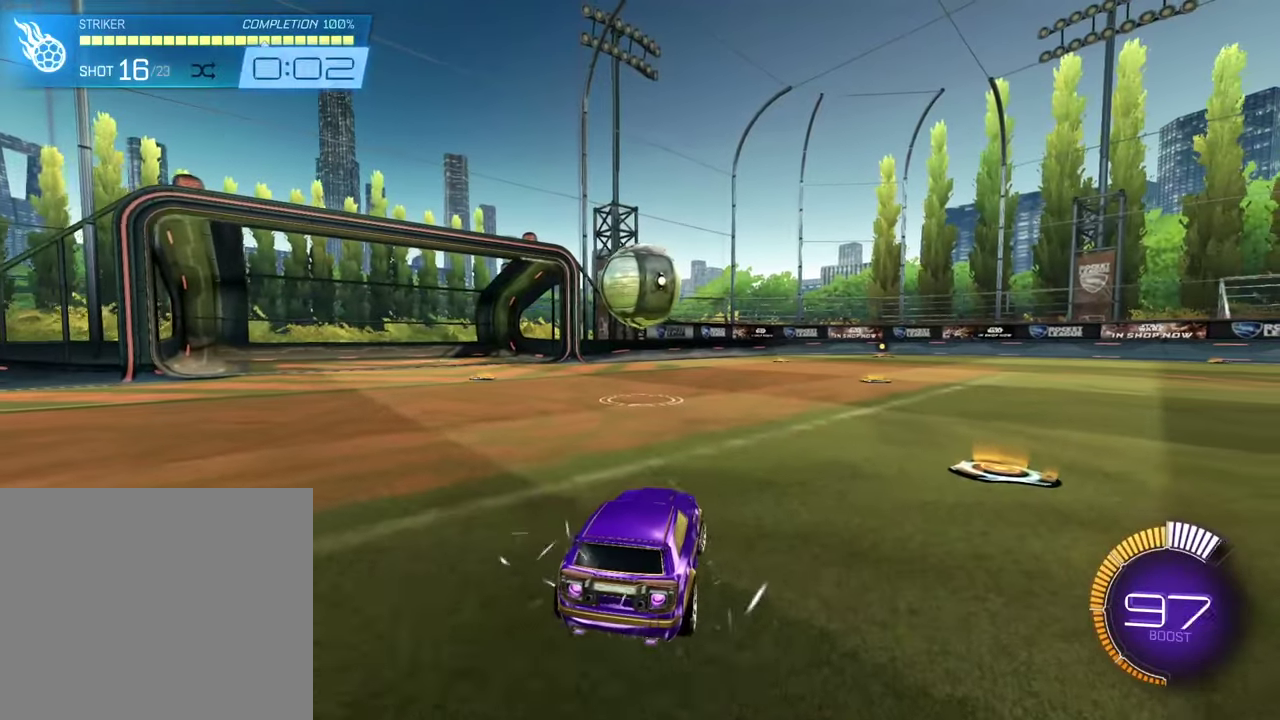
{"dt_ms": 300, "buttons": ["CROSS", "SQUARE", "L2", "R2"], "left_stick": "down-left", "events": [[266, "CROSS", "down"], [266, "L2", "down"], [266, "left_stick", "down-left"]]}
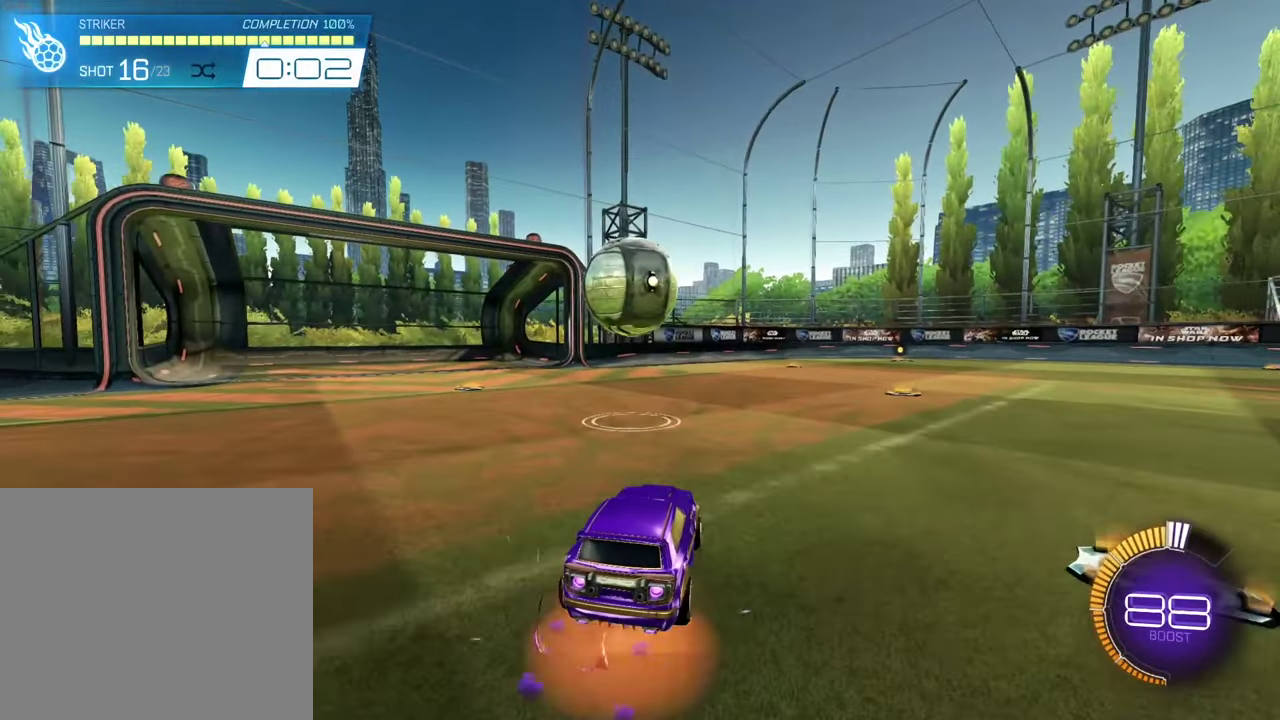
{"dt_ms": 600, "buttons": ["L2"], "left_stick": "up-left", "events": [[66, "left_stick", "down"], [133, "CROSS", "up"], [133, "left_stick", "down-right"], [233, "L2", "up"], [233, "left_stick", "center"], [300, "L2", "down"], [333, "CROSS", "down"], [333, "left_stick", "up-left"], [467, "CROSS", "up"], [467, "SQUARE", "up"], [567, "R2", "up"]]}
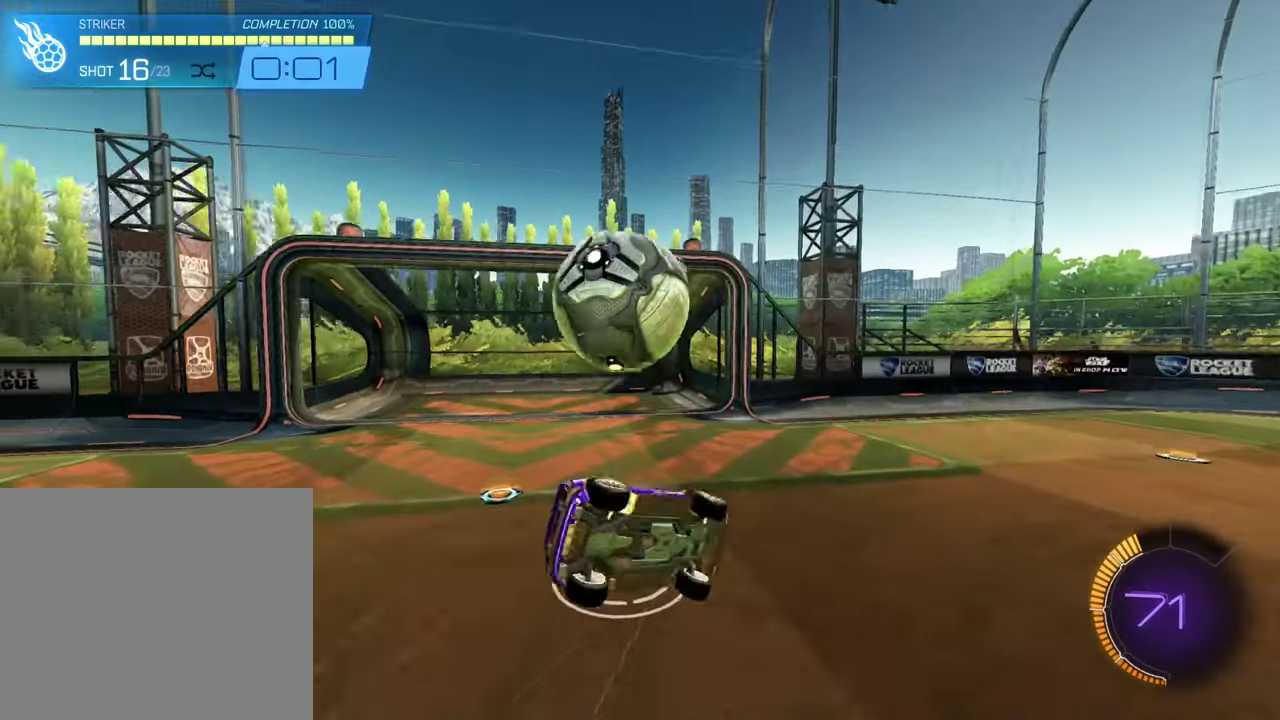
{"dt_ms": 600, "buttons": [], "left_stick": "up", "events": [[33, "left_stick", "center"], [67, "L2", "up"], [433, "left_stick", "up"]]}
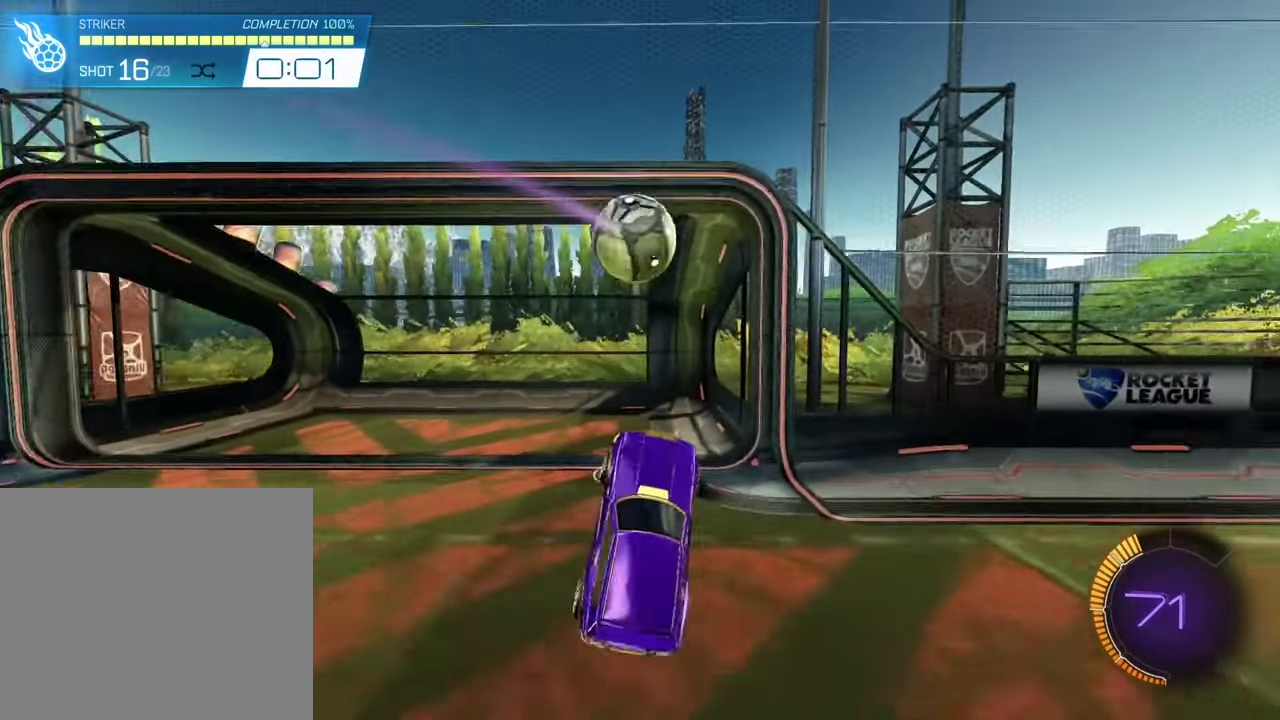
{"dt_ms": 500, "buttons": [], "left_stick": "center", "events": [[167, "left_stick", "up-right"], [267, "left_stick", "center"]]}
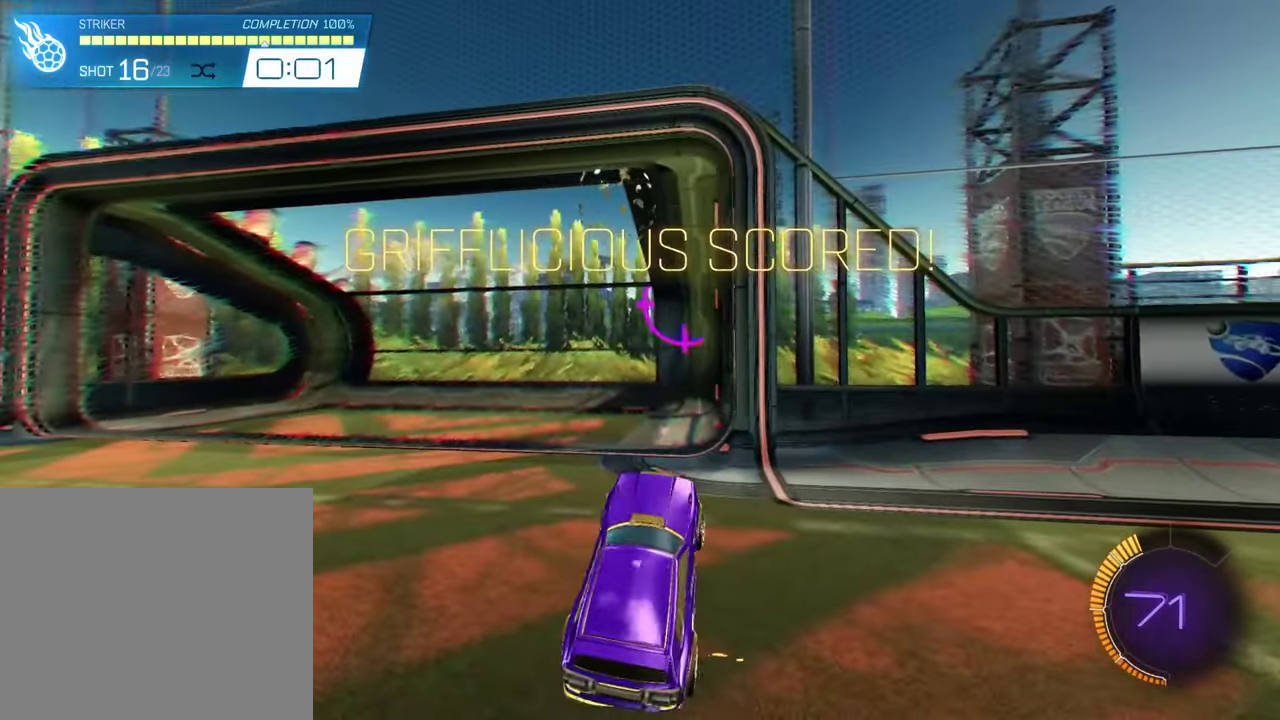
{"dt_ms": 500, "buttons": [], "left_stick": "center", "events": []}
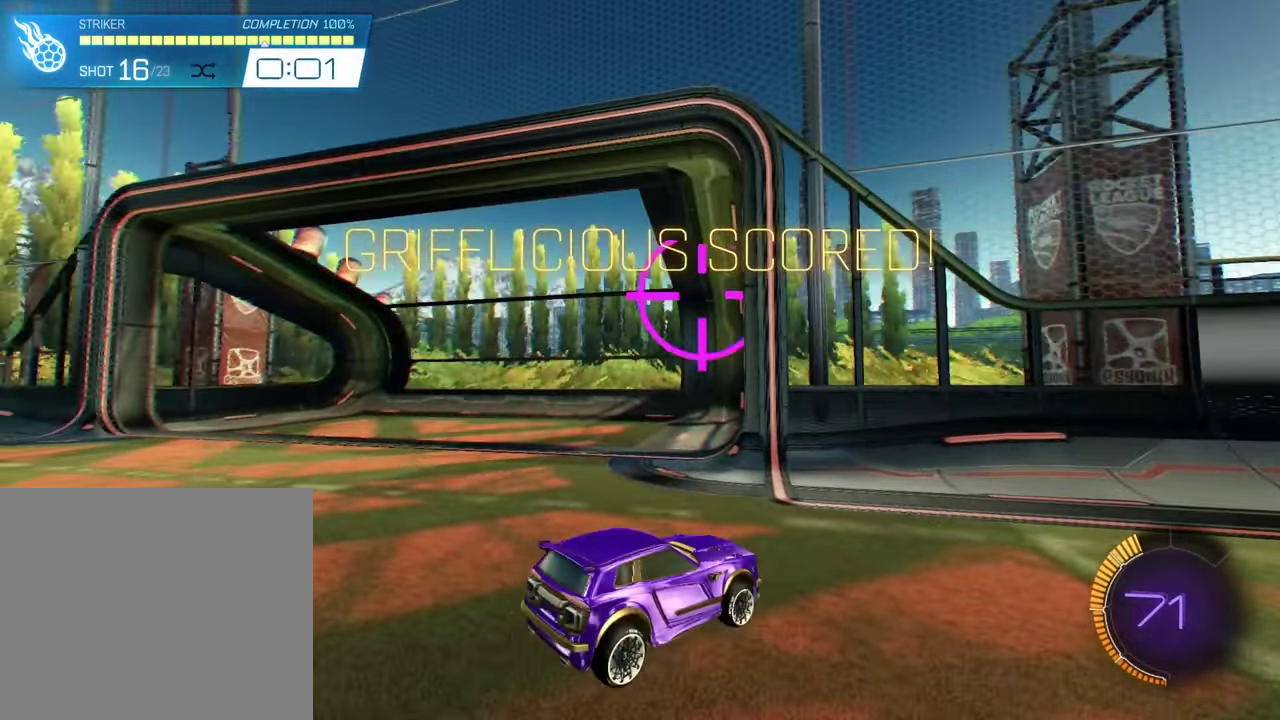
{"dt_ms": 500, "buttons": [], "left_stick": "center", "events": []}
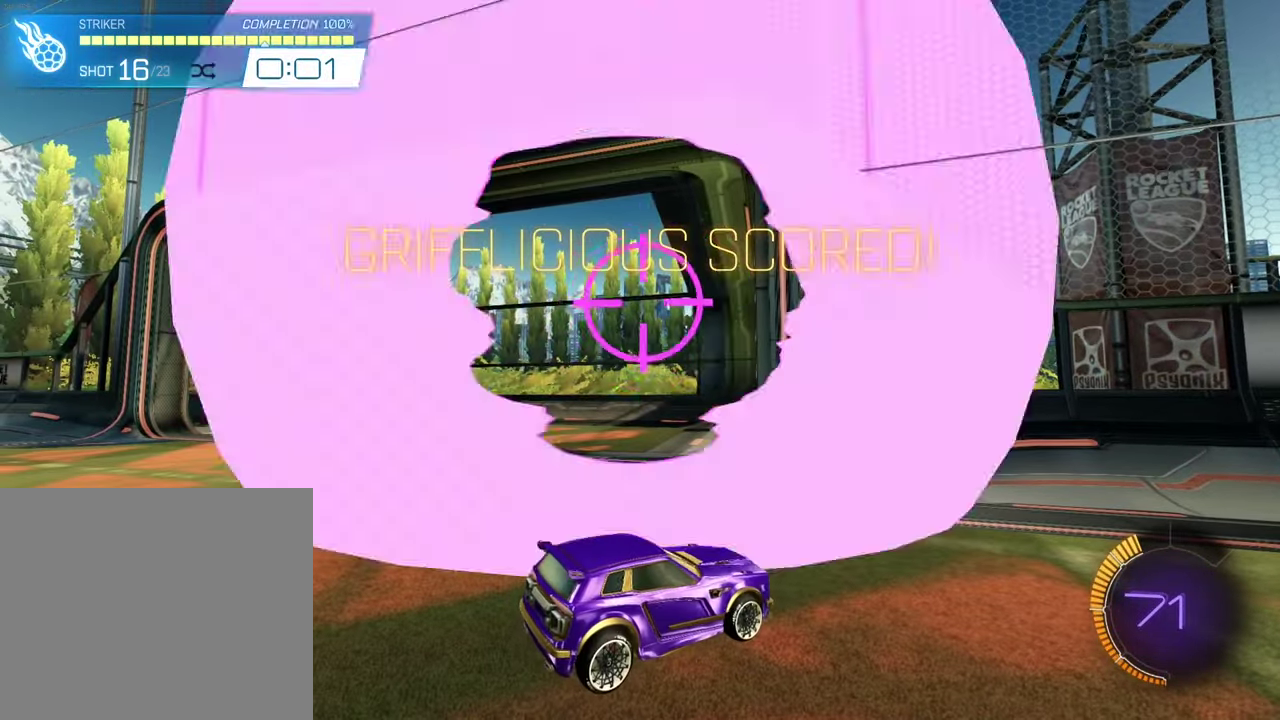
{"dt_ms": 500, "buttons": [], "left_stick": "center", "events": []}
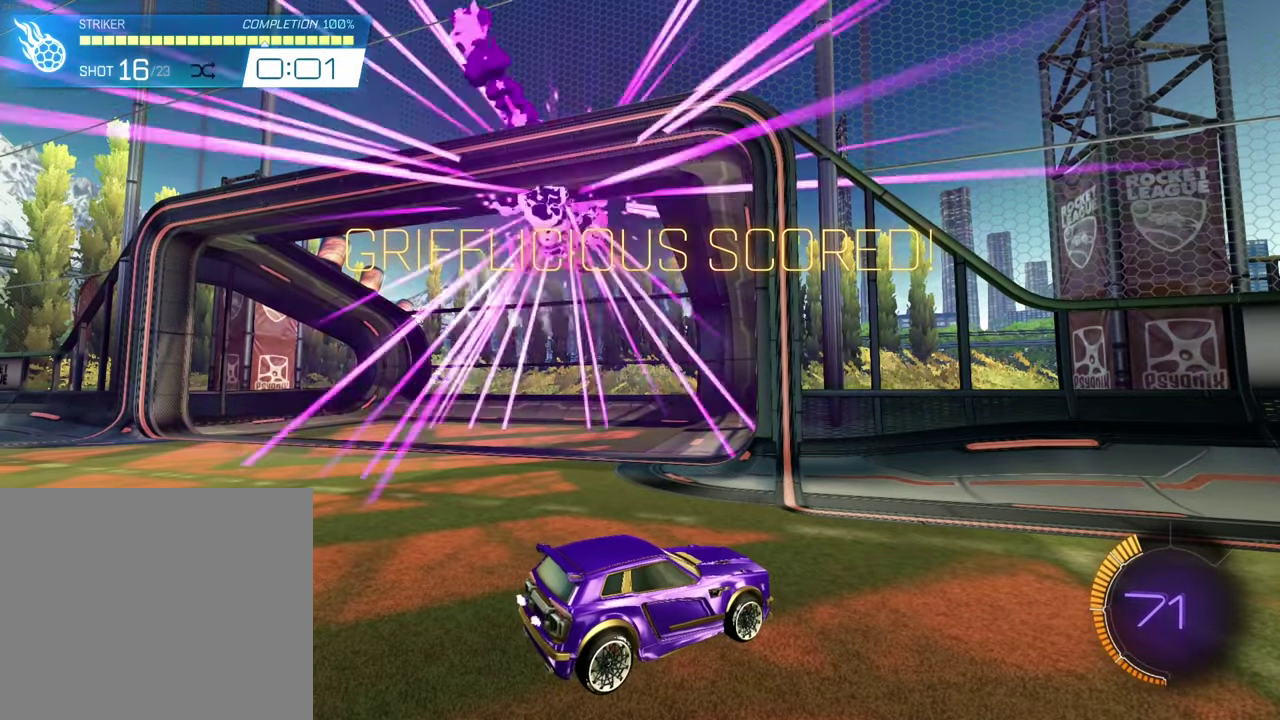
{"dt_ms": 300, "buttons": ["CIRCLE", "TRIANGLE"], "left_stick": "center", "events": [[267, "TRIANGLE", "down"], [300, "CIRCLE", "down"]]}
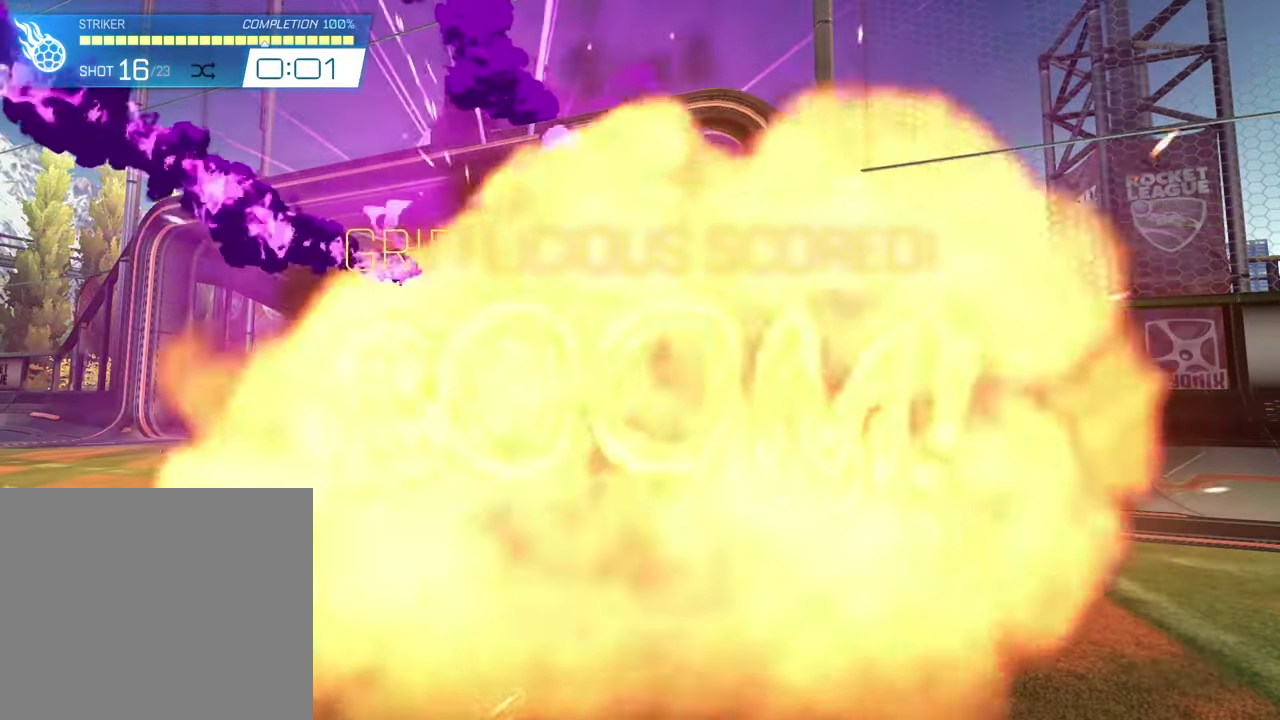
{"dt_ms": 600, "buttons": ["SQUARE", "R2"], "left_stick": "up"}
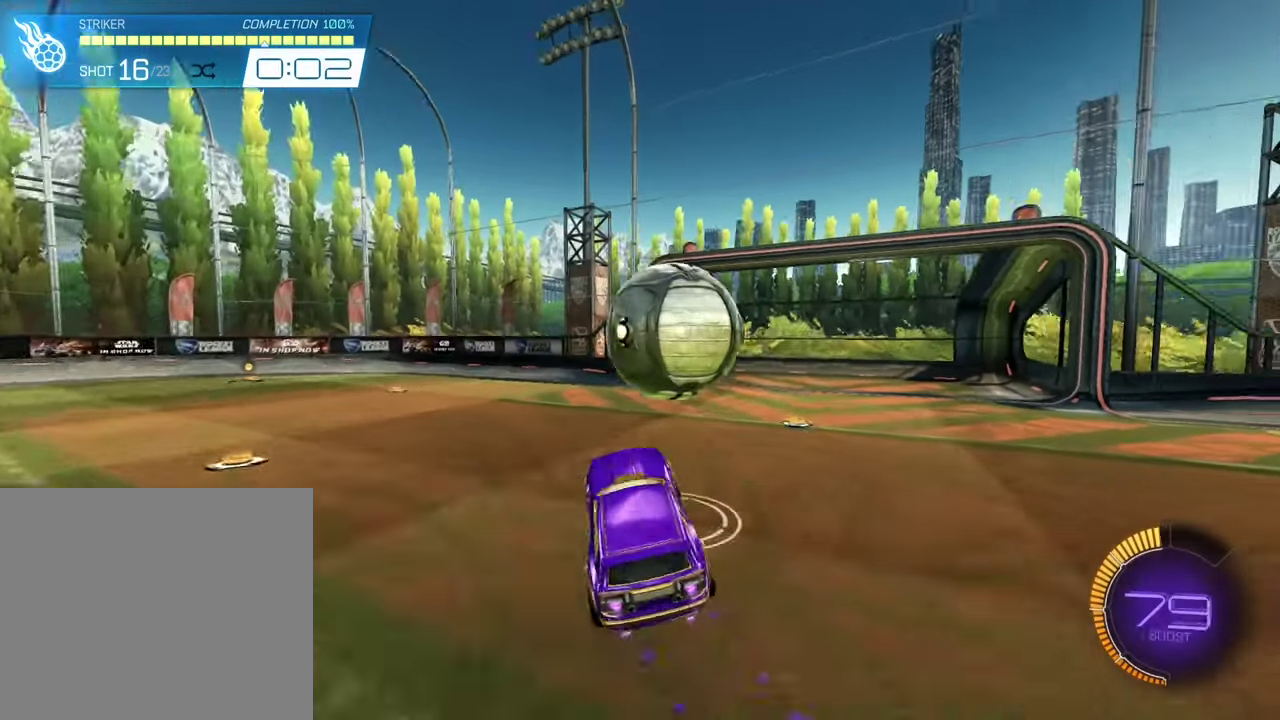
{"dt_ms": 600, "buttons": [], "left_stick": "center"}
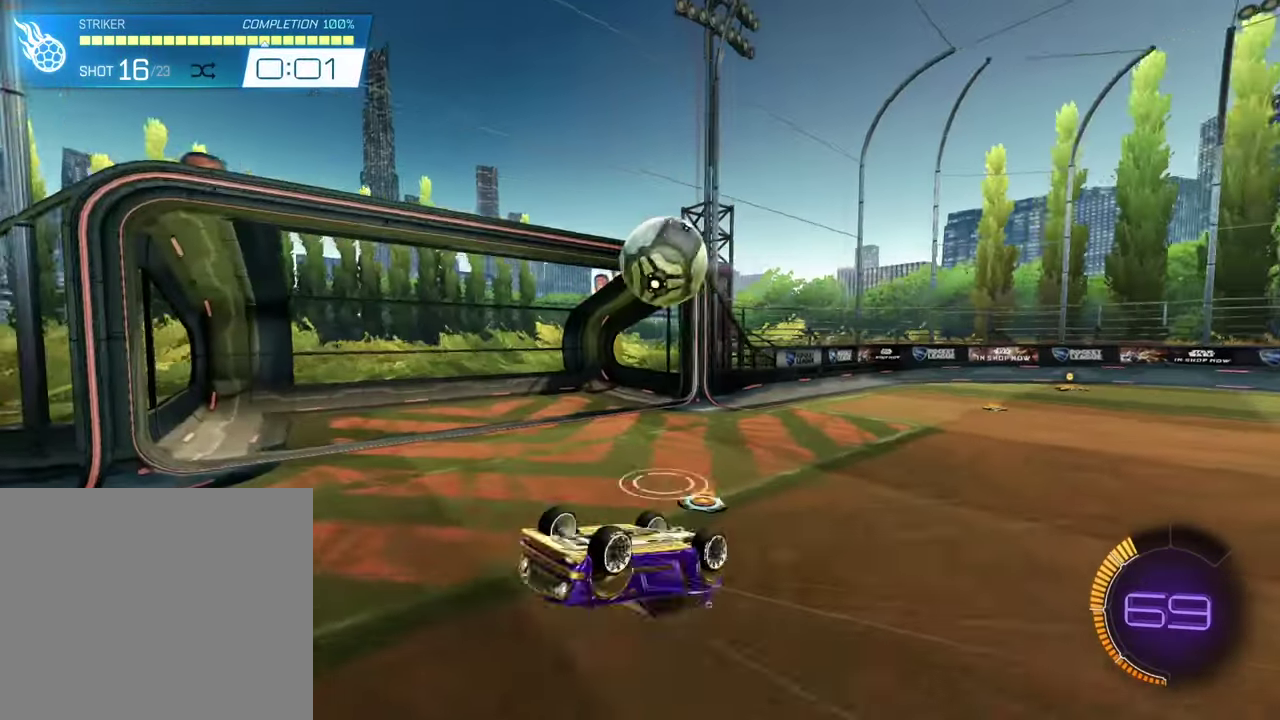
{"dt_ms": 600, "buttons": [], "left_stick": "down-left", "events": [[283, "left_stick", "left"], [484, "left_stick", "down-left"]]}
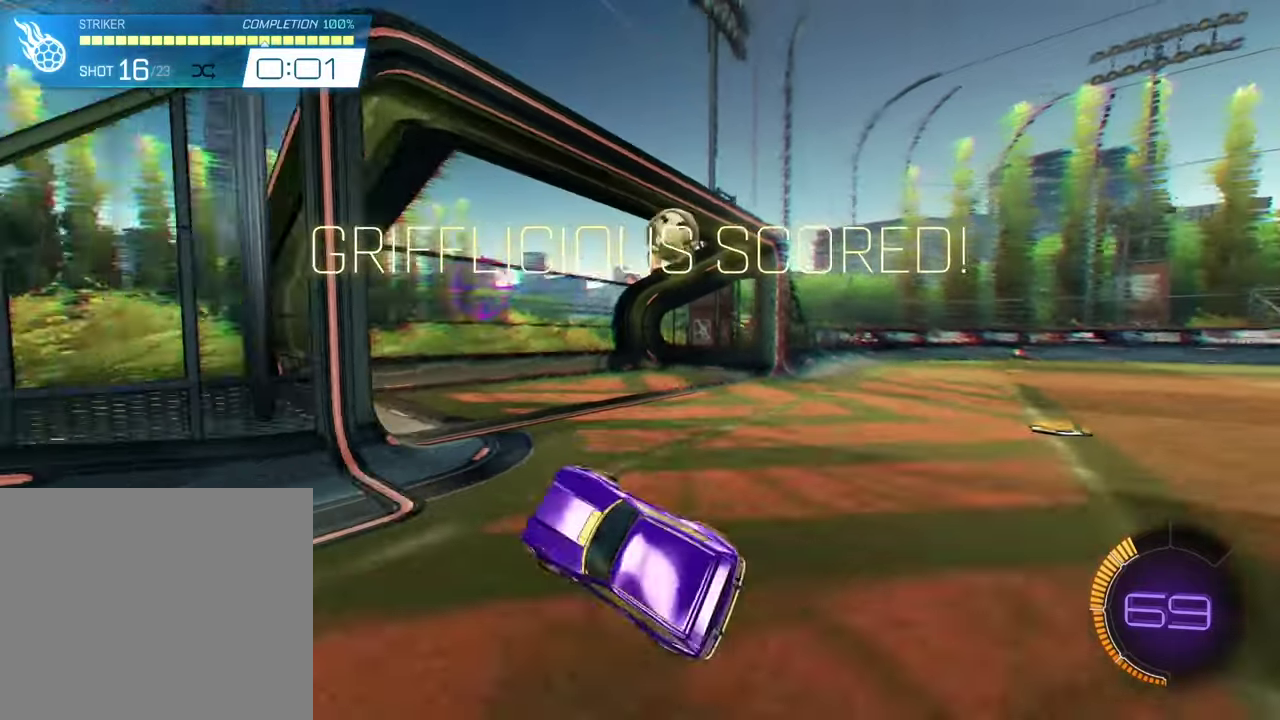
{"dt_ms": 600, "buttons": [], "left_stick": "left", "events": [[250, "left_stick", "center"], [550, "left_stick", "left"]]}
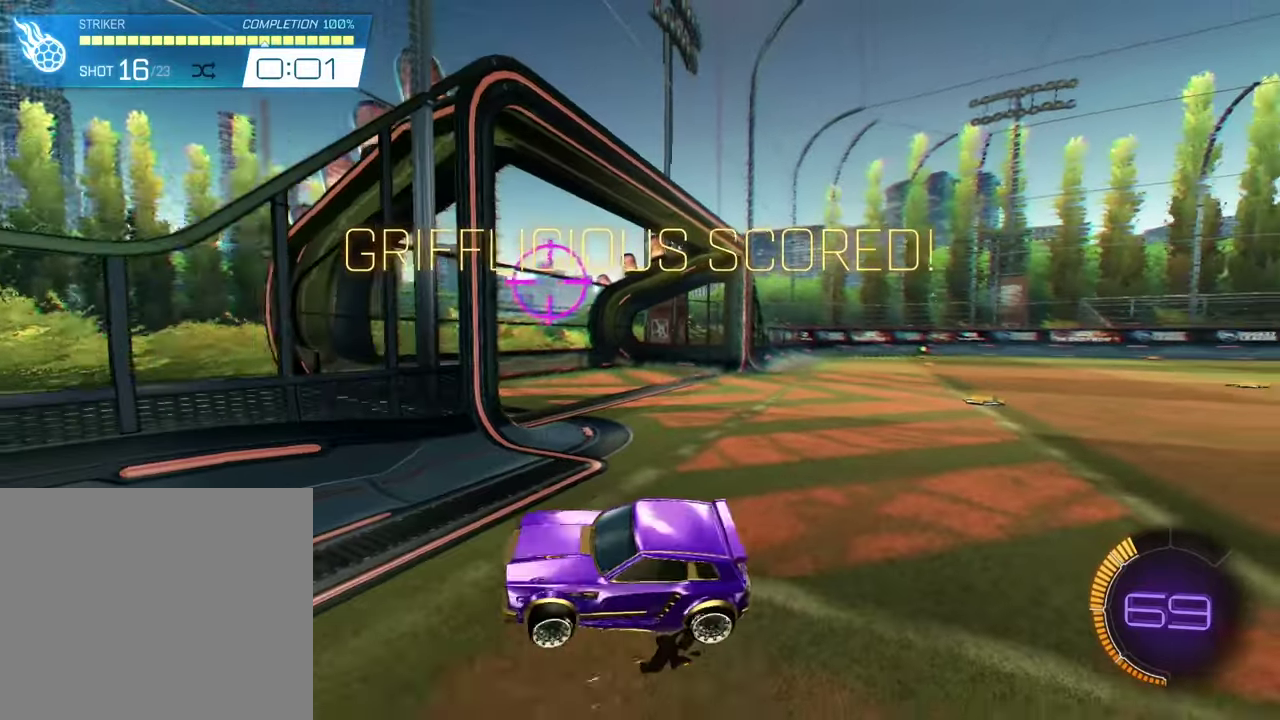
{"dt_ms": 500, "buttons": ["R2"], "left_stick": "left", "events": [[250, "R2", "down"]]}
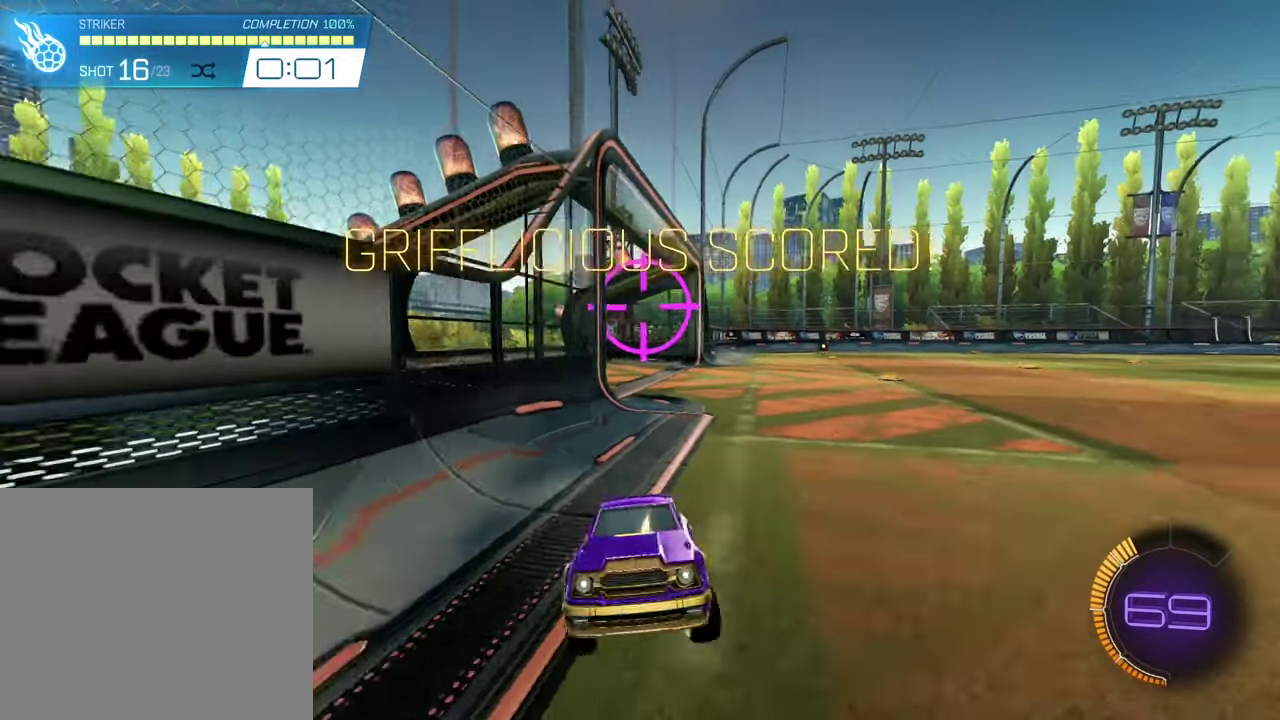
{"dt_ms": 300, "buttons": [], "left_stick": "center", "events": [[184, "left_stick", "center"], [250, "R2", "up"]]}
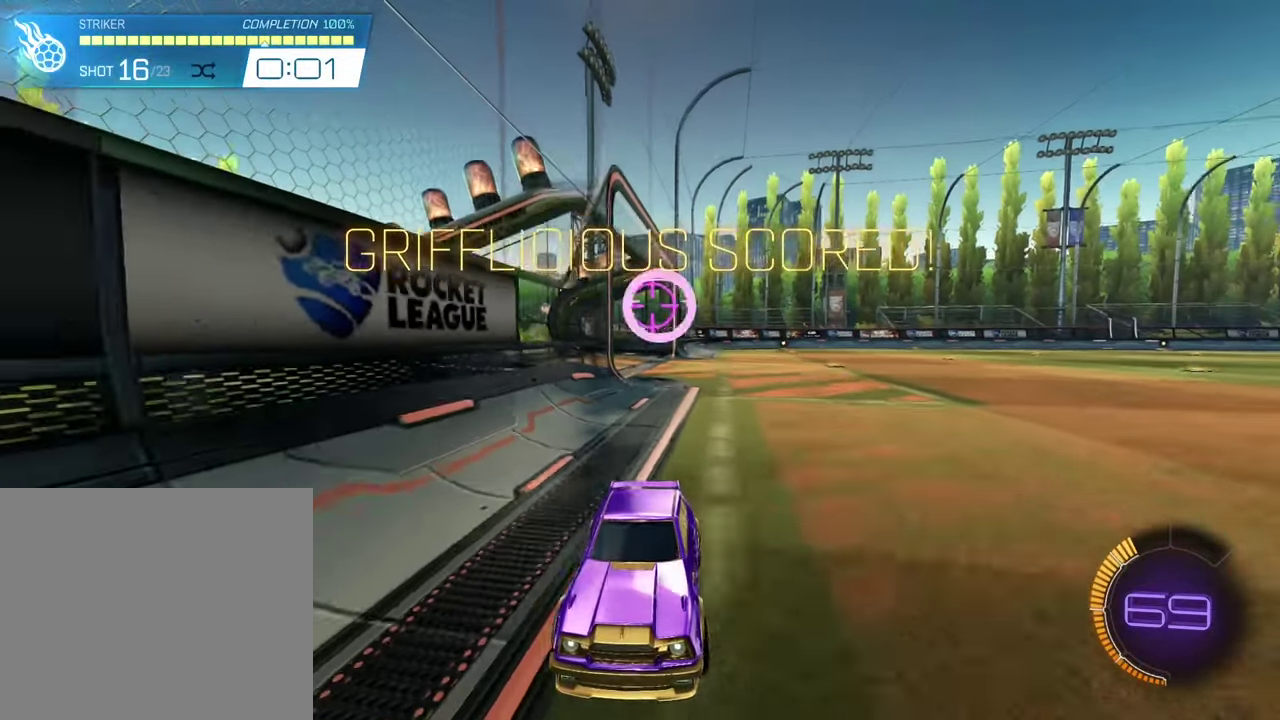
{"dt_ms": 300, "buttons": [], "left_stick": "center", "events": []}
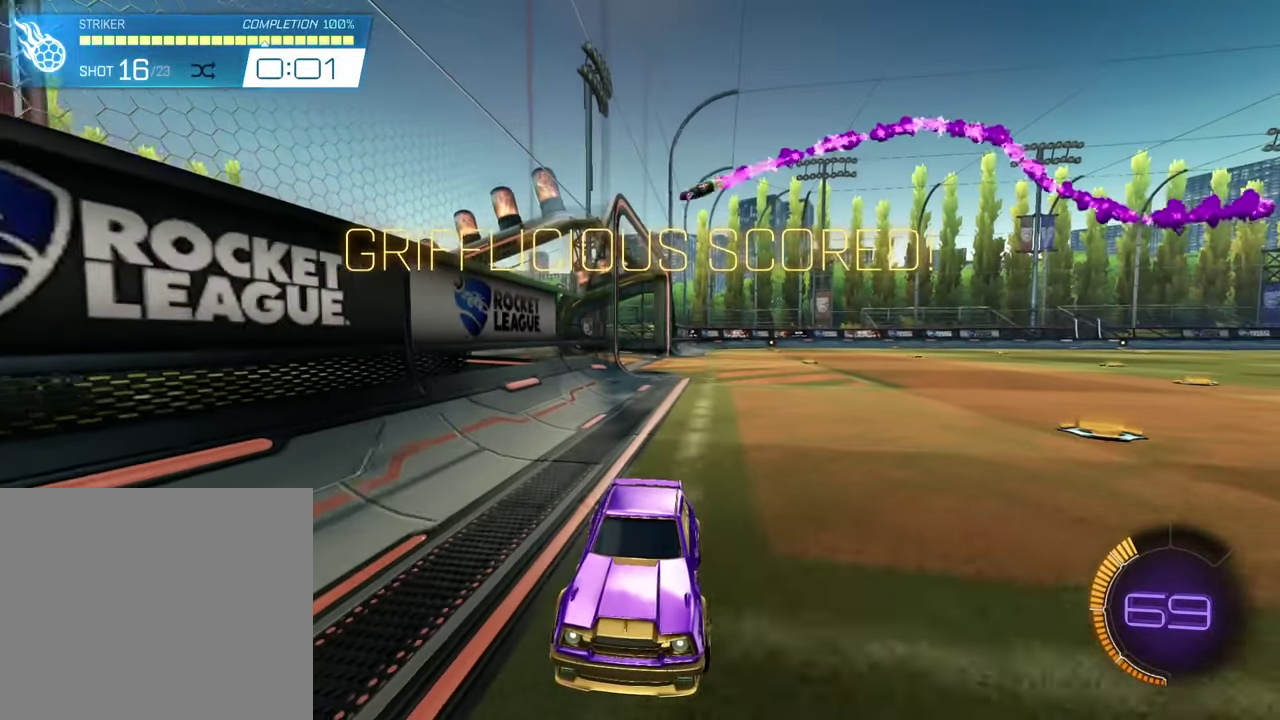
{"dt_ms": 600, "buttons": [], "left_stick": "center", "events": []}
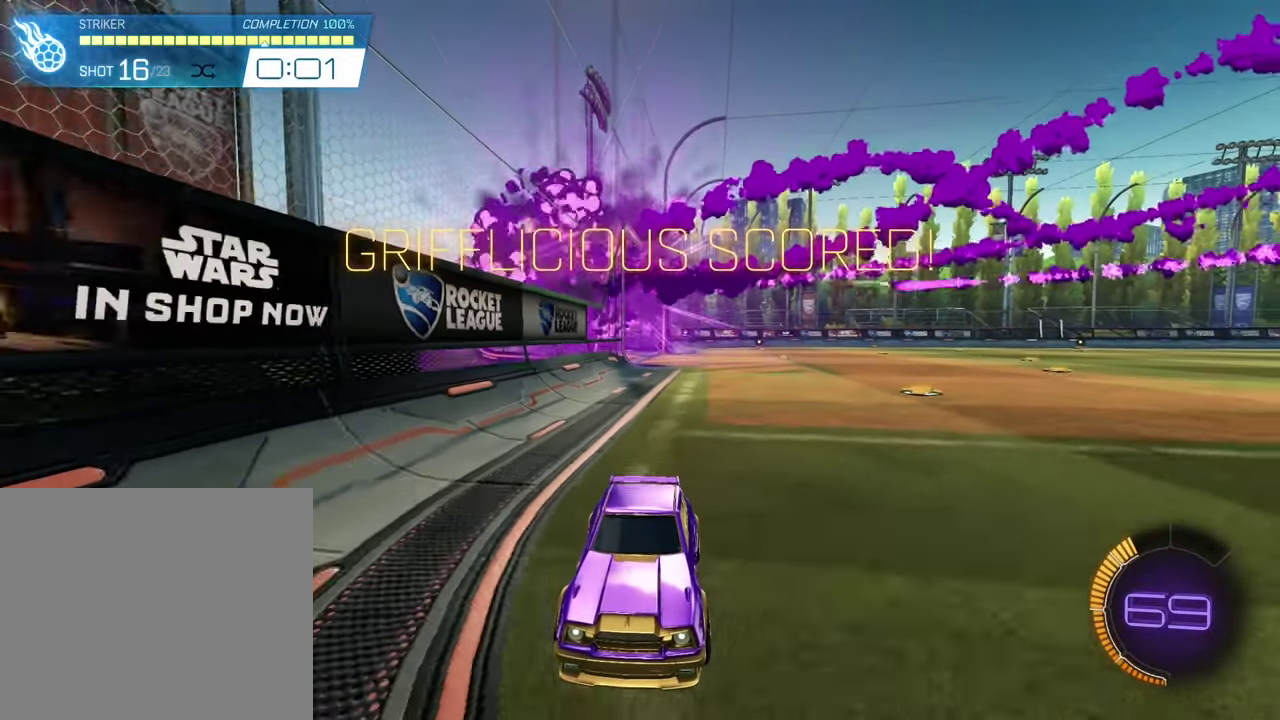
{"dt_ms": 600, "buttons": ["CIRCLE", "TRIANGLE"], "left_stick": "center", "events": [[284, "CIRCLE", "down"], [317, "TRIANGLE", "down"], [350, "CROSS", "down"], [350, "SQUARE", "down"], [450, "DPAD_DOWN", "down"], [517, "CROSS", "up"], [550, "SQUARE", "up"], [584, "DPAD_DOWN", "up"]]}
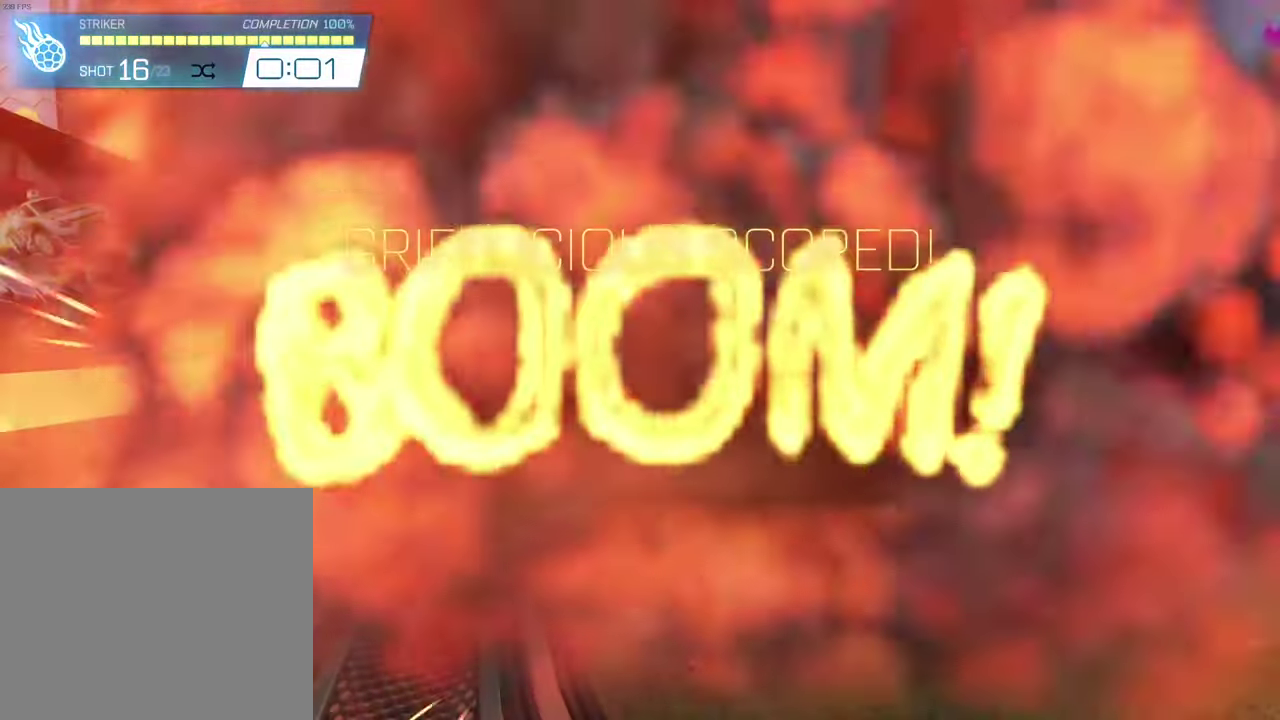
{"dt_ms": 500, "buttons": [], "left_stick": "center", "events": [[17, "CIRCLE", "up"], [17, "TRIANGLE", "up"]]}
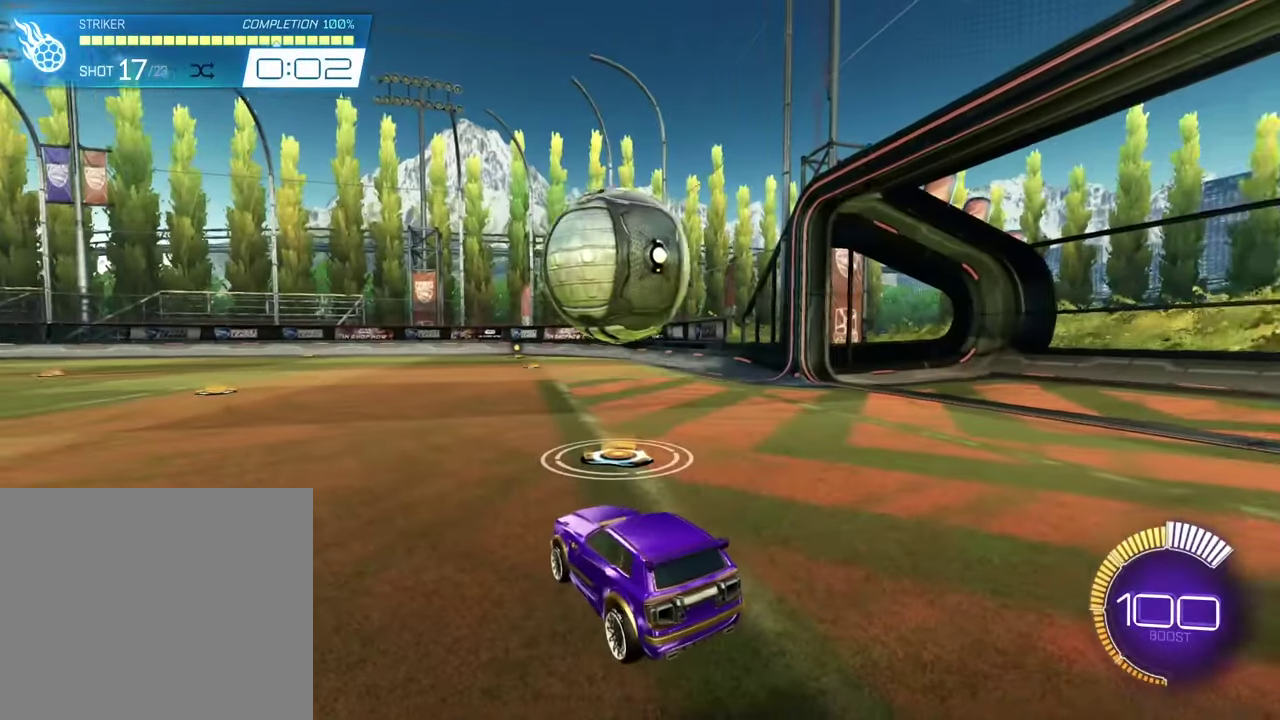
{"dt_ms": 300, "buttons": ["SQUARE", "R2"], "left_stick": "center", "events": [[217, "R2", "down"], [217, "SQUARE", "down"]]}
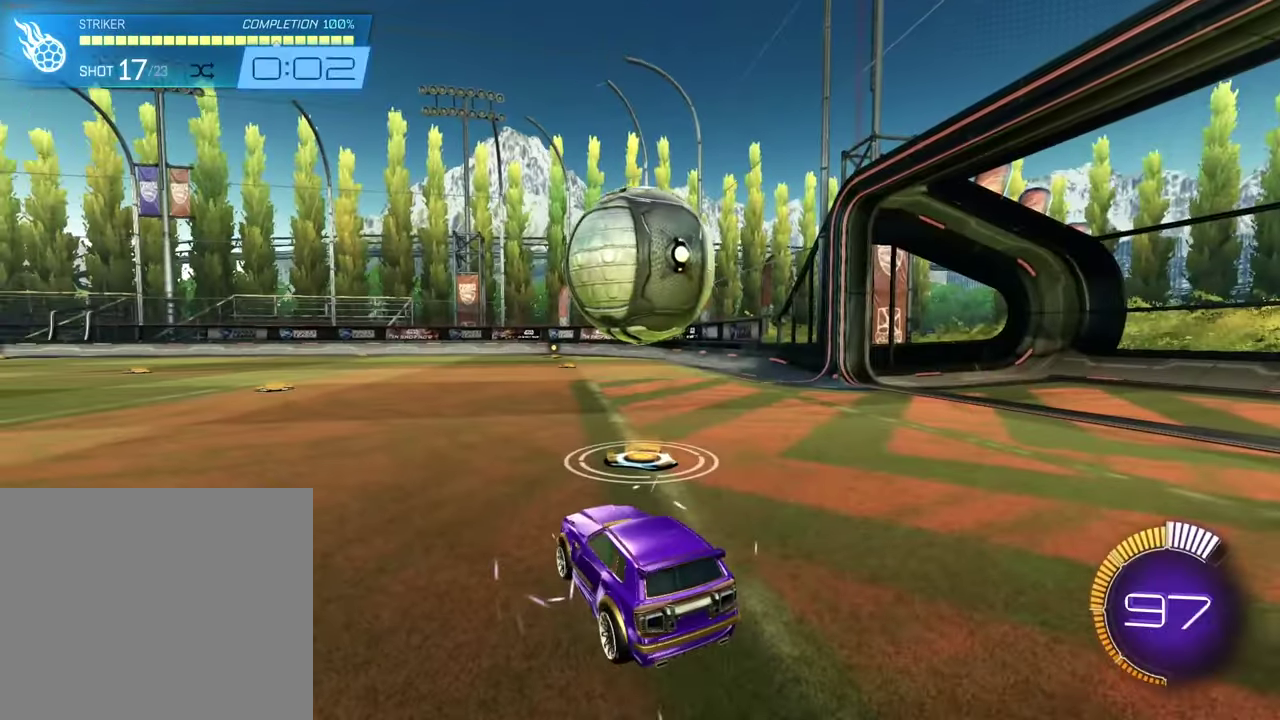
{"dt_ms": 700, "buttons": [], "left_stick": "center", "events": [[150, "CROSS", "down"], [184, "L2", "down"], [184, "left_stick", "down-right"], [250, "CROSS", "up"], [350, "CROSS", "down"], [484, "CROSS", "up"], [484, "SQUARE", "up"], [550, "L2", "up"], [584, "left_stick", "center"], [684, "R2", "up"]]}
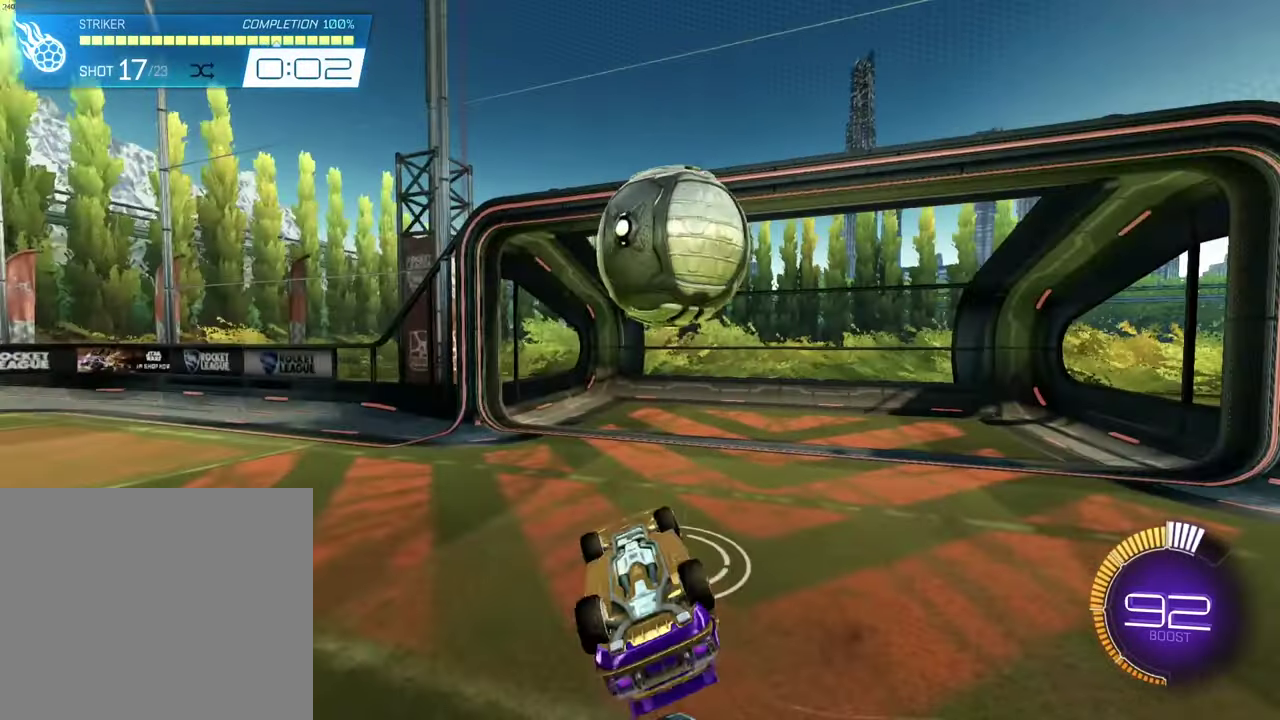
{"dt_ms": 600, "buttons": [], "left_stick": "right", "events": [[583, "left_stick", "right"]]}